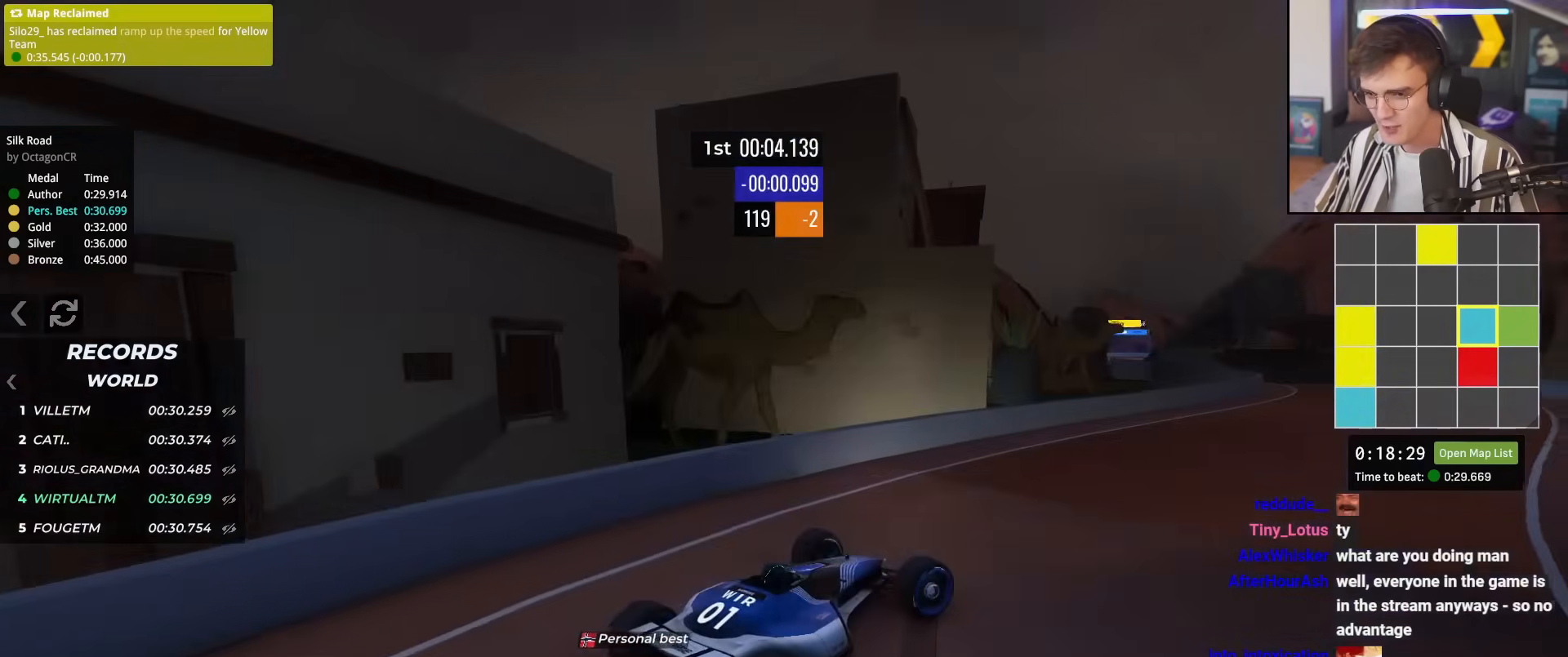
Gameplay with keyboard; each line is a JSON object with the keys held at the frame after it. "events" lists presses ("down") and releases ("up") of "brake", "down", "left", "right" and "up" between this image and that frame as [ms after this image, input, new state], when the widget could be followed in between. No other keys are recorded. Mouse input is not recorded. Key names are as the overlay labels them; some are game actions (e.g. jump) rather than physical keys.
{"keys": ["up"], "events": [[33, "right", "down"], [133, "right", "up"], [266, "left", "down"], [367, "left", "up"]]}
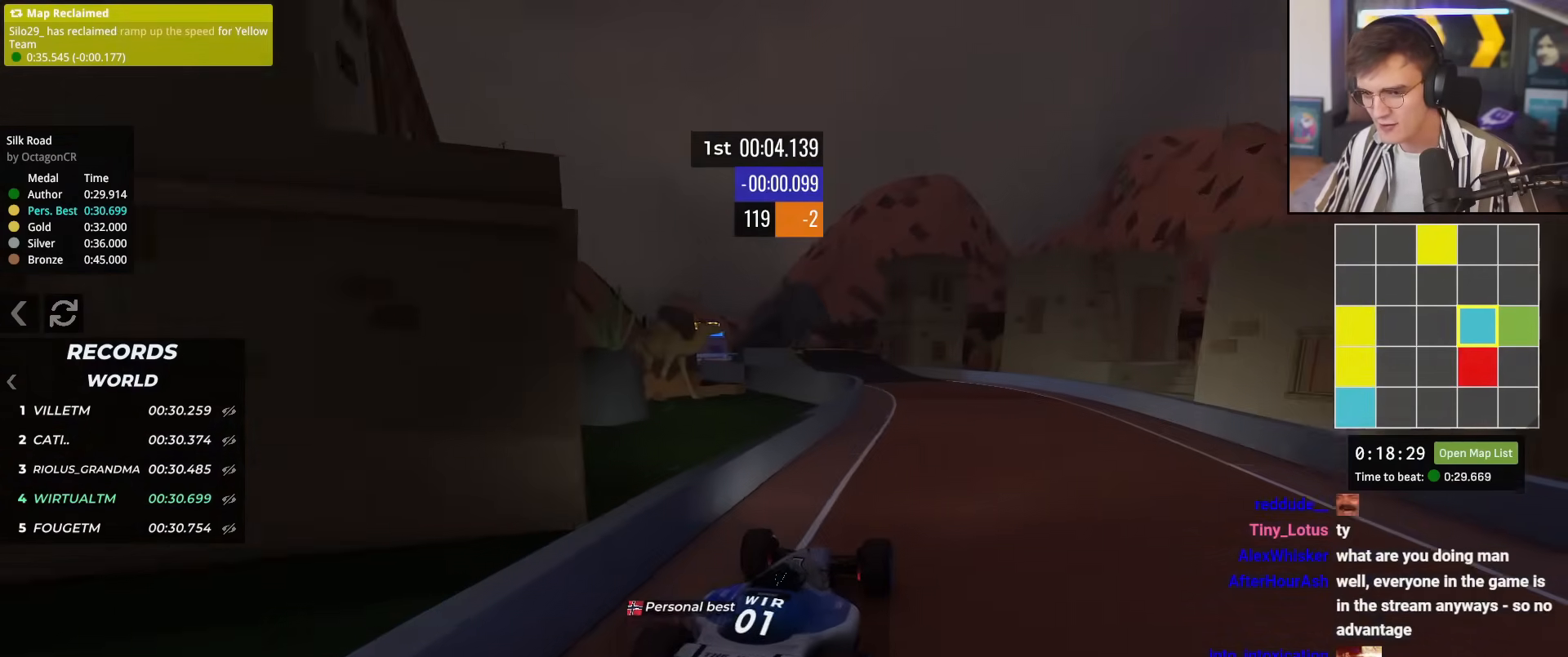
{"keys": ["up"], "events": [[150, "right", "down"], [200, "right", "up"]]}
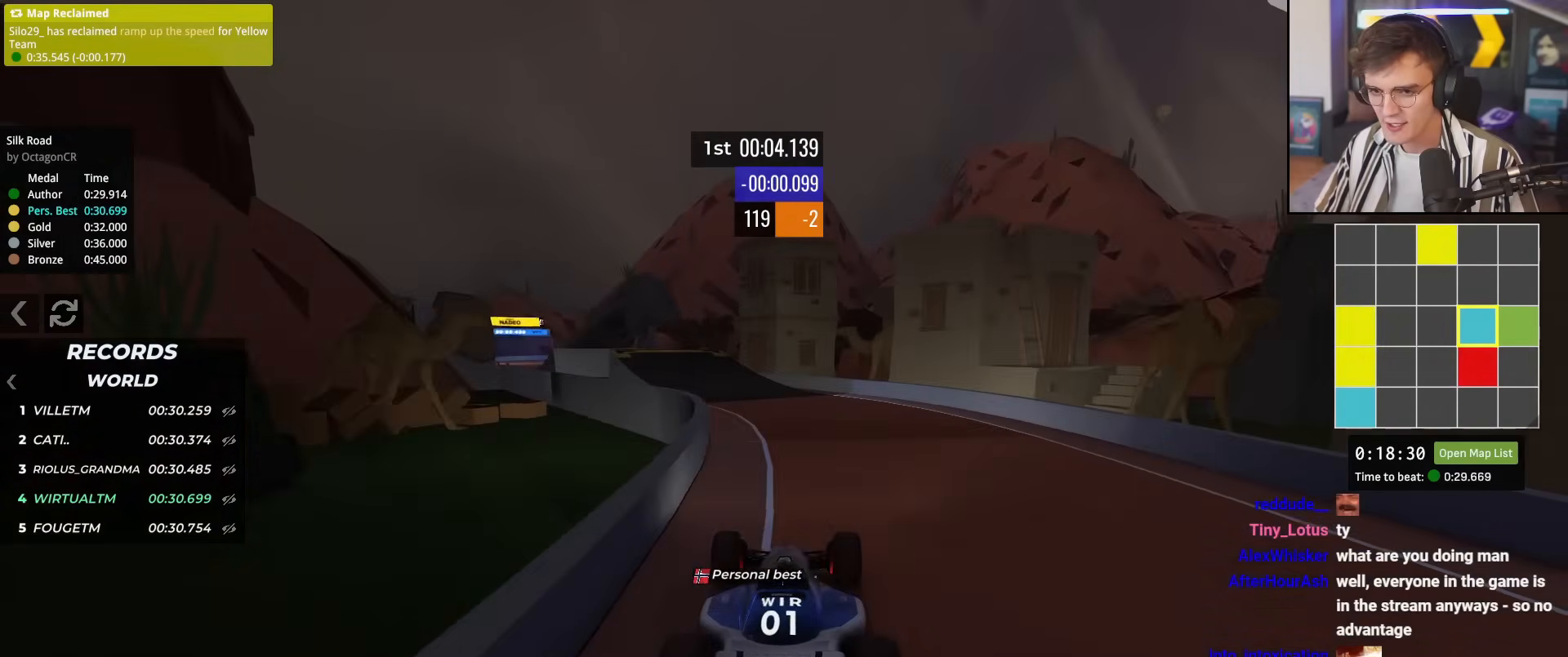
{"keys": ["up"], "events": [[66, "left", "down"], [200, "left", "up"], [350, "left", "down"], [450, "left", "up"]]}
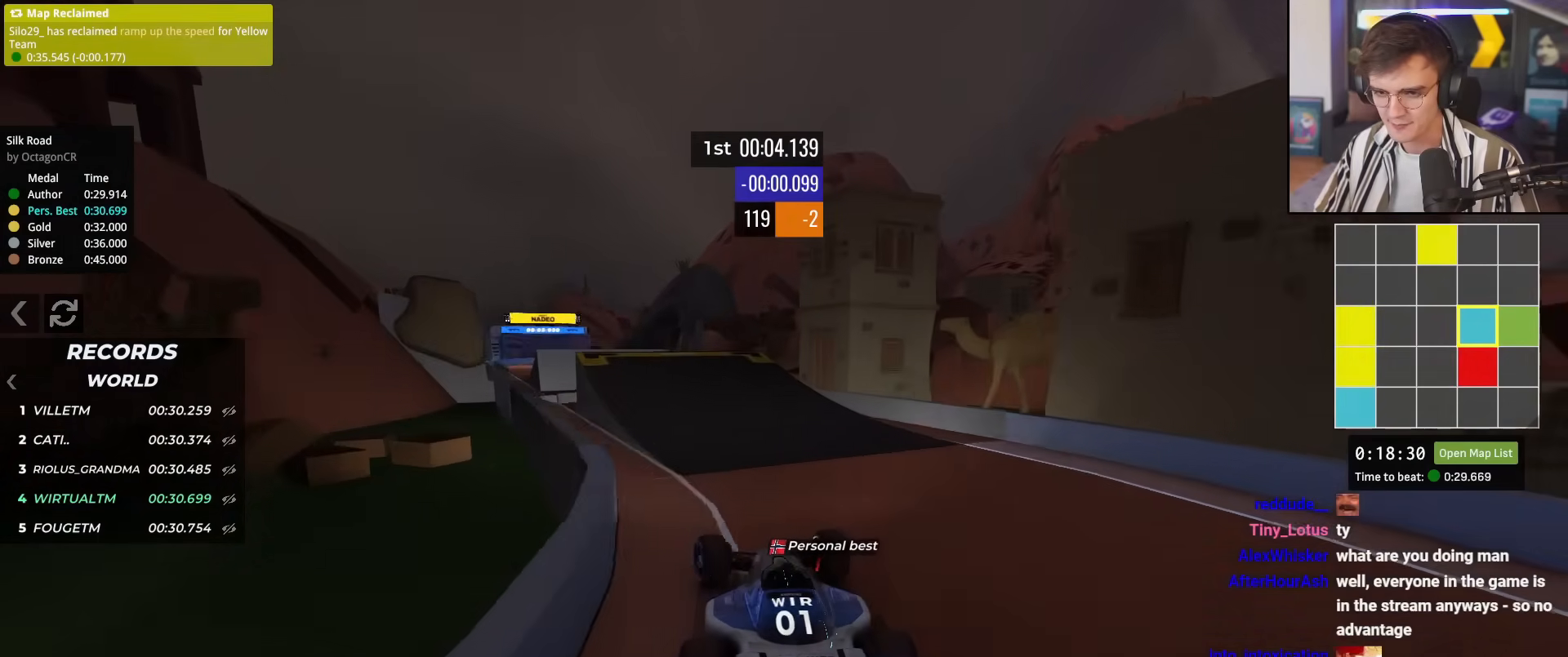
{"keys": ["up"], "events": [[83, "left", "down"], [133, "left", "up"], [217, "left", "down"], [417, "left", "up"], [467, "right", "down"], [501, "right", "up"]]}
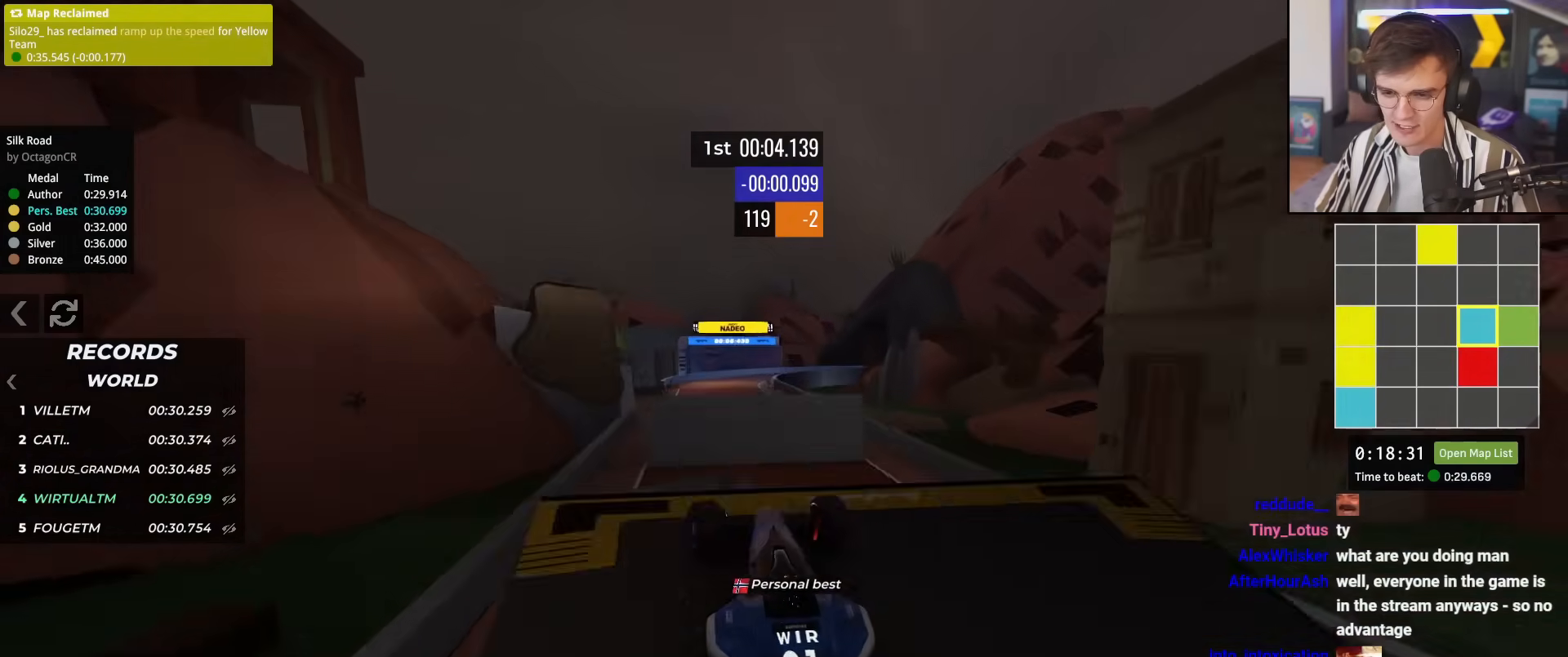
{"keys": ["right", "up"], "events": [[417, "right", "down"]]}
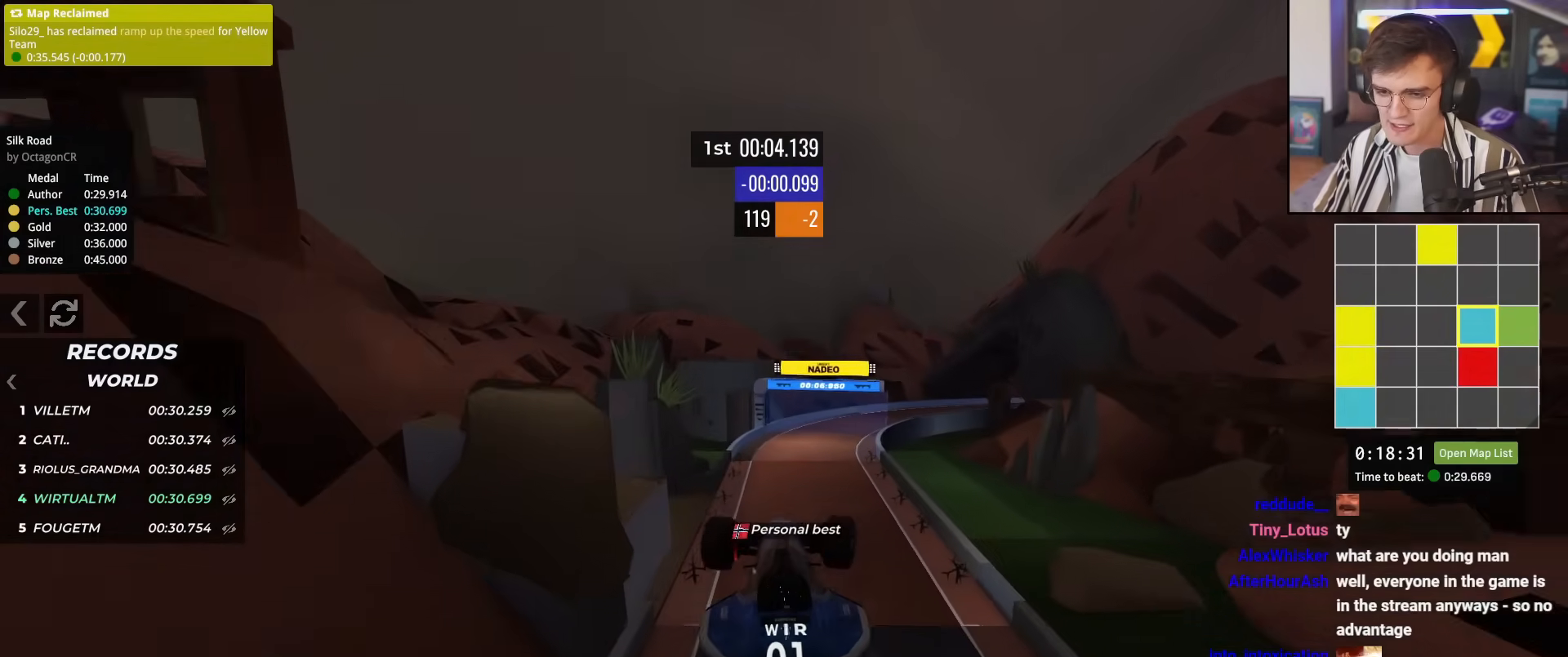
{"keys": ["right", "up"], "events": []}
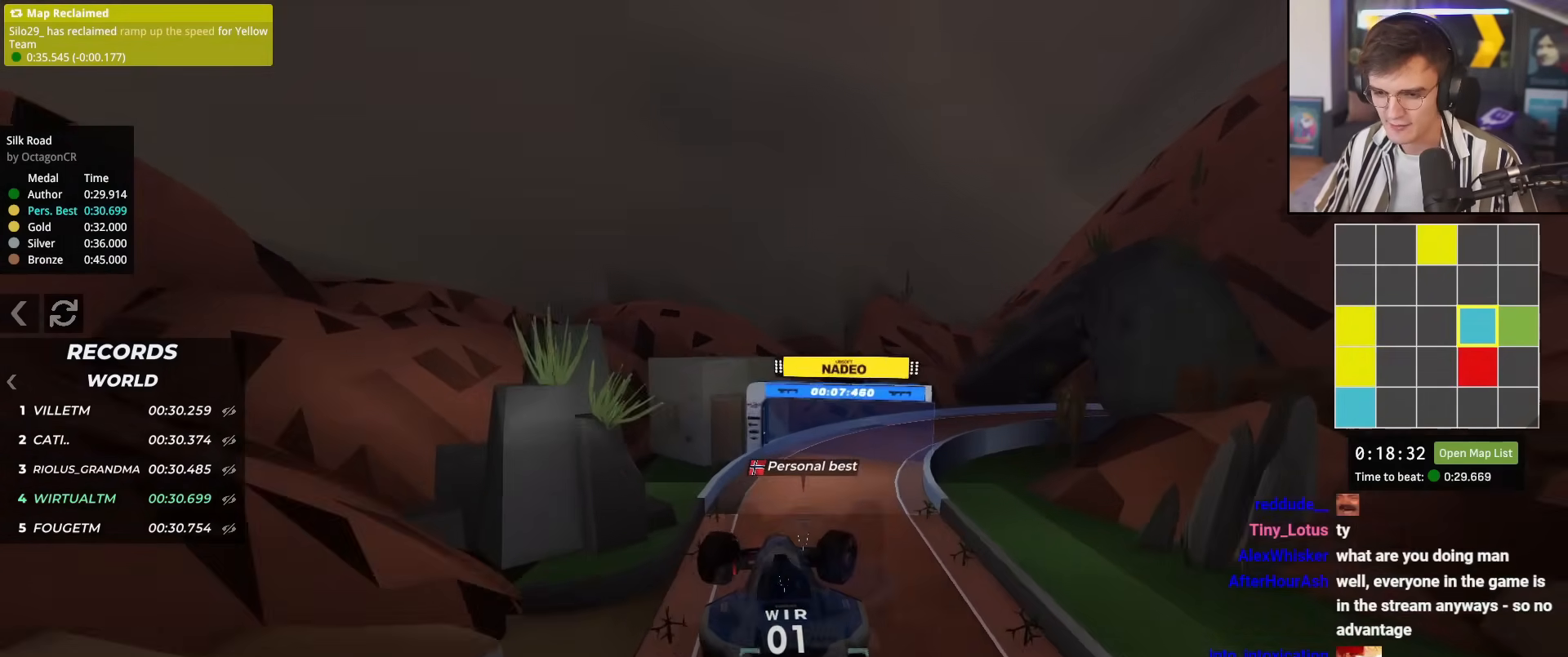
{"keys": ["right", "up"], "events": []}
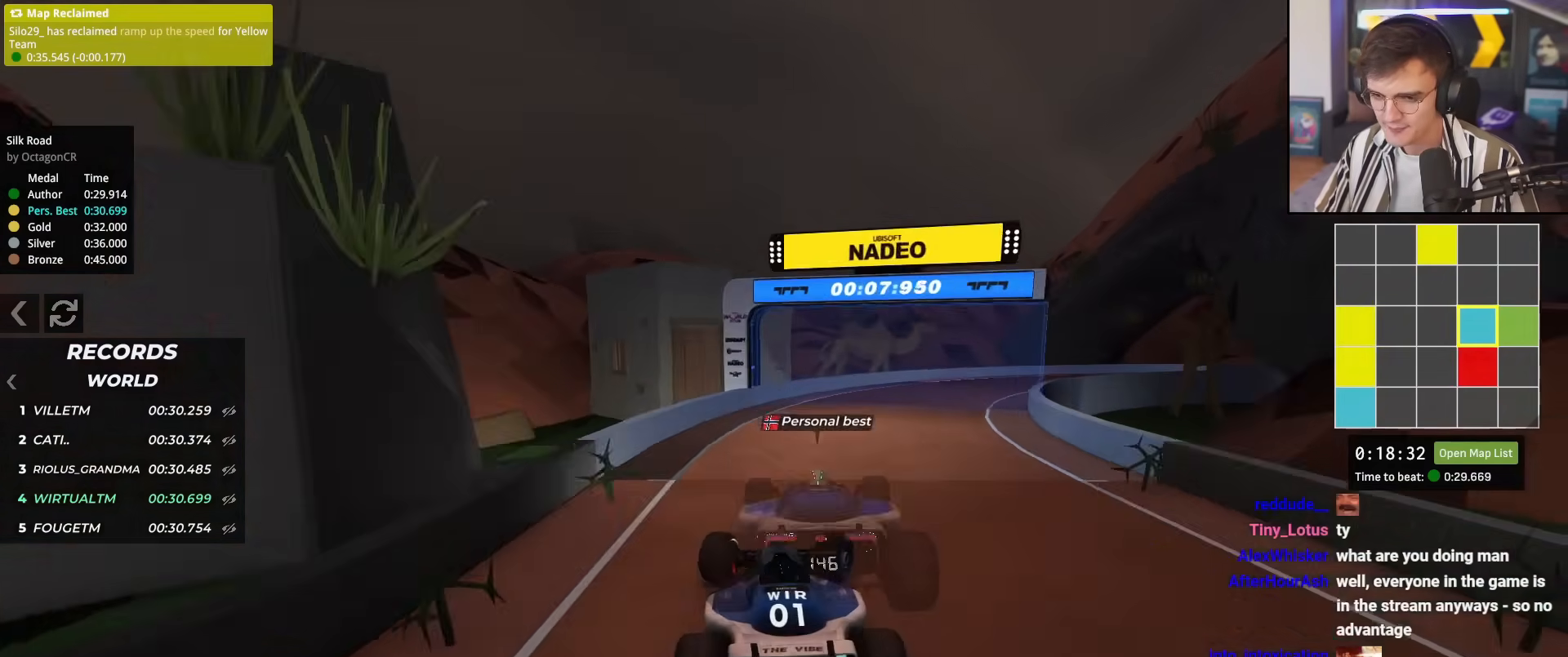
{"keys": ["up"], "events": [[100, "right", "up"], [234, "right", "down"], [334, "right", "up"], [384, "right", "down"], [467, "right", "up"]]}
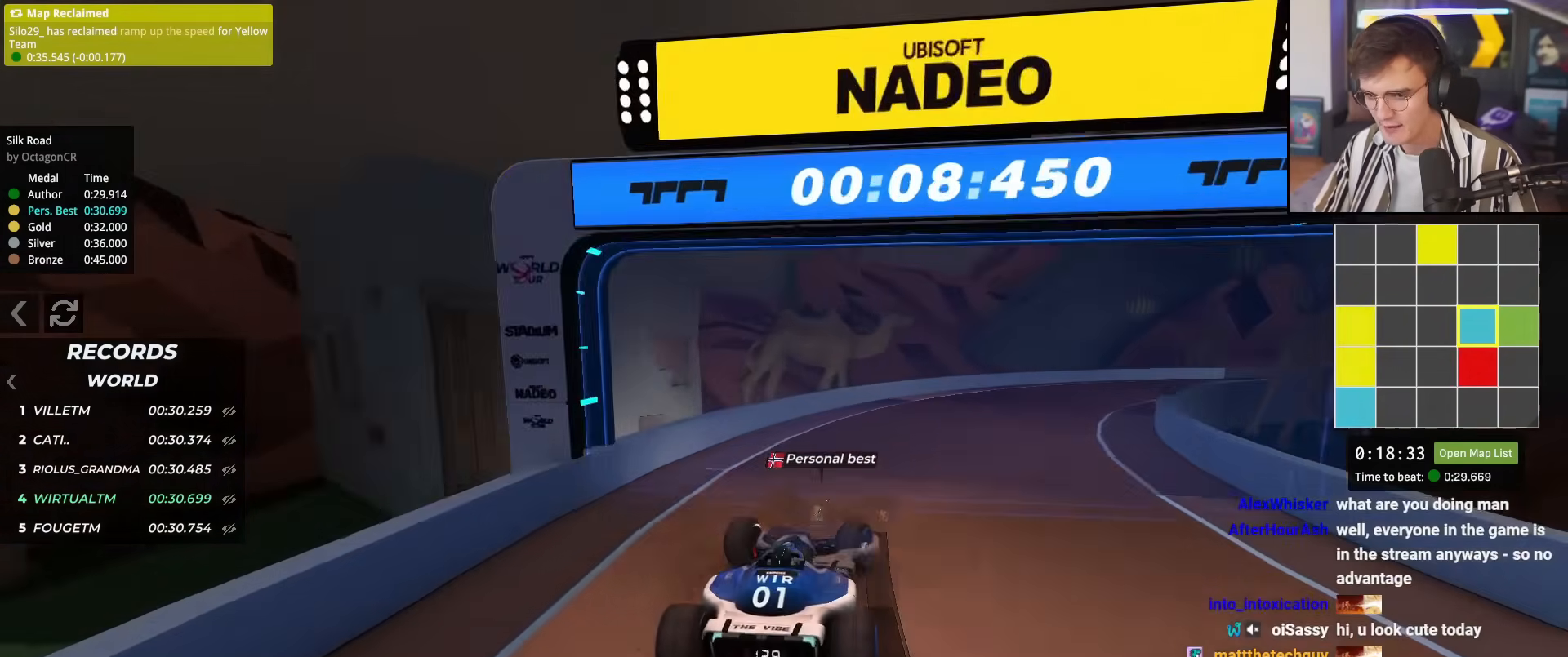
{"keys": ["right", "up"], "events": [[166, "right", "down"], [350, "right", "up"], [450, "right", "down"]]}
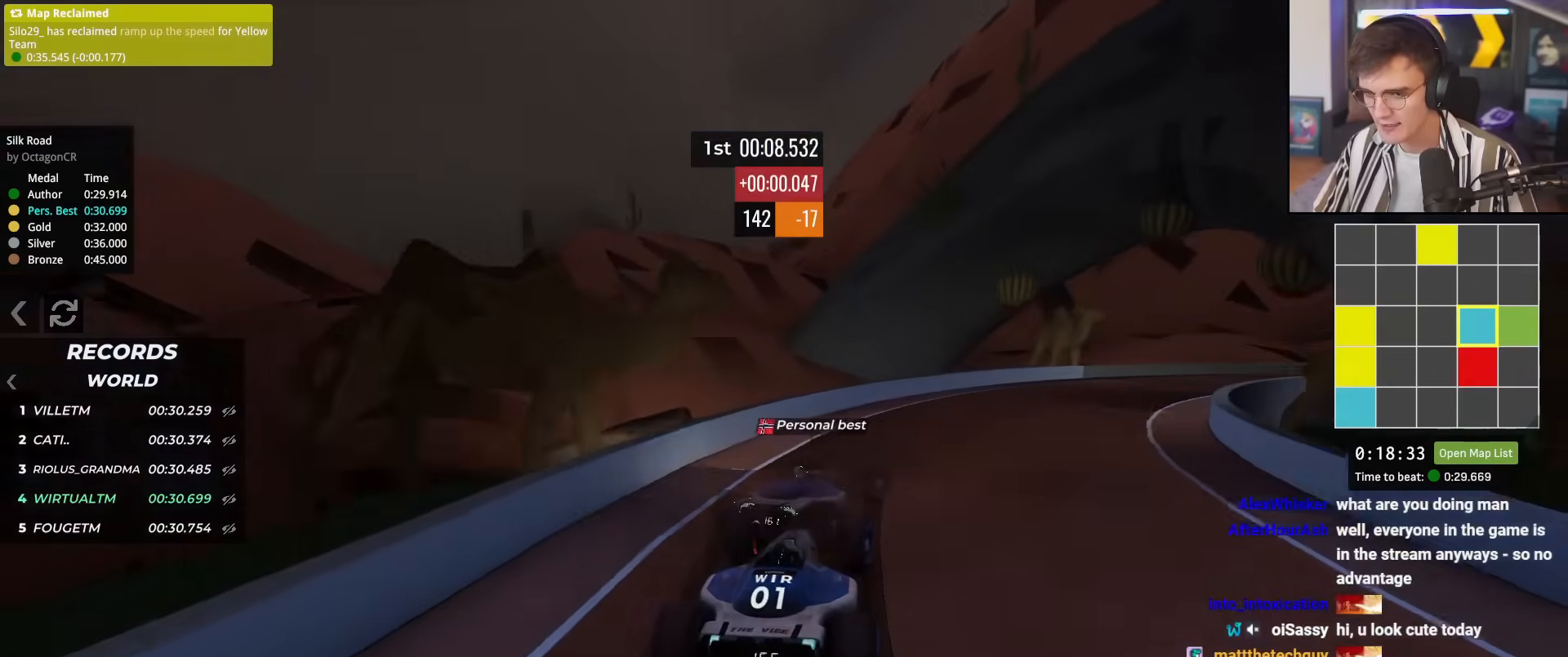
{"keys": ["right", "up"], "events": [[284, "up", "up"], [417, "up", "down"]]}
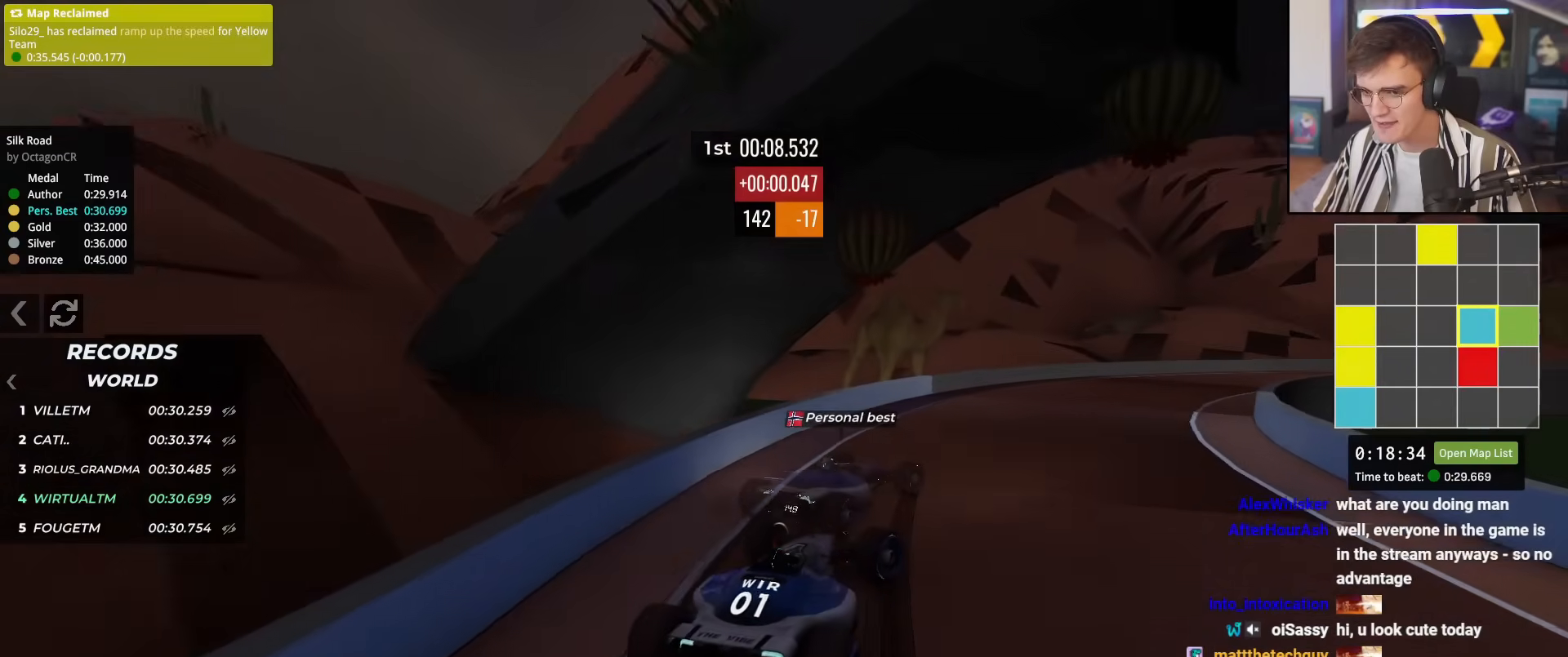
{"keys": ["right", "up"], "events": [[250, "right", "up"], [383, "right", "down"]]}
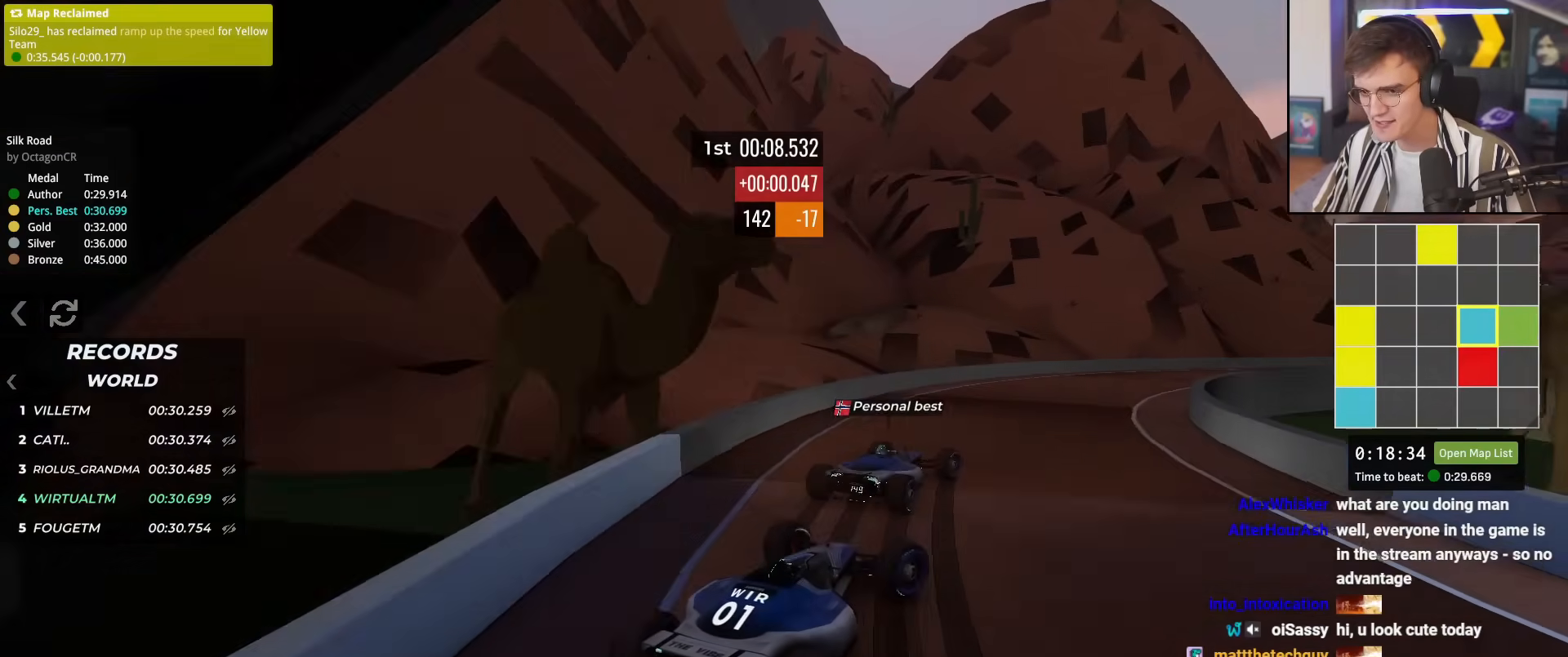
{"keys": ["up"], "events": [[17, "right", "up"], [350, "right", "down"], [484, "right", "up"]]}
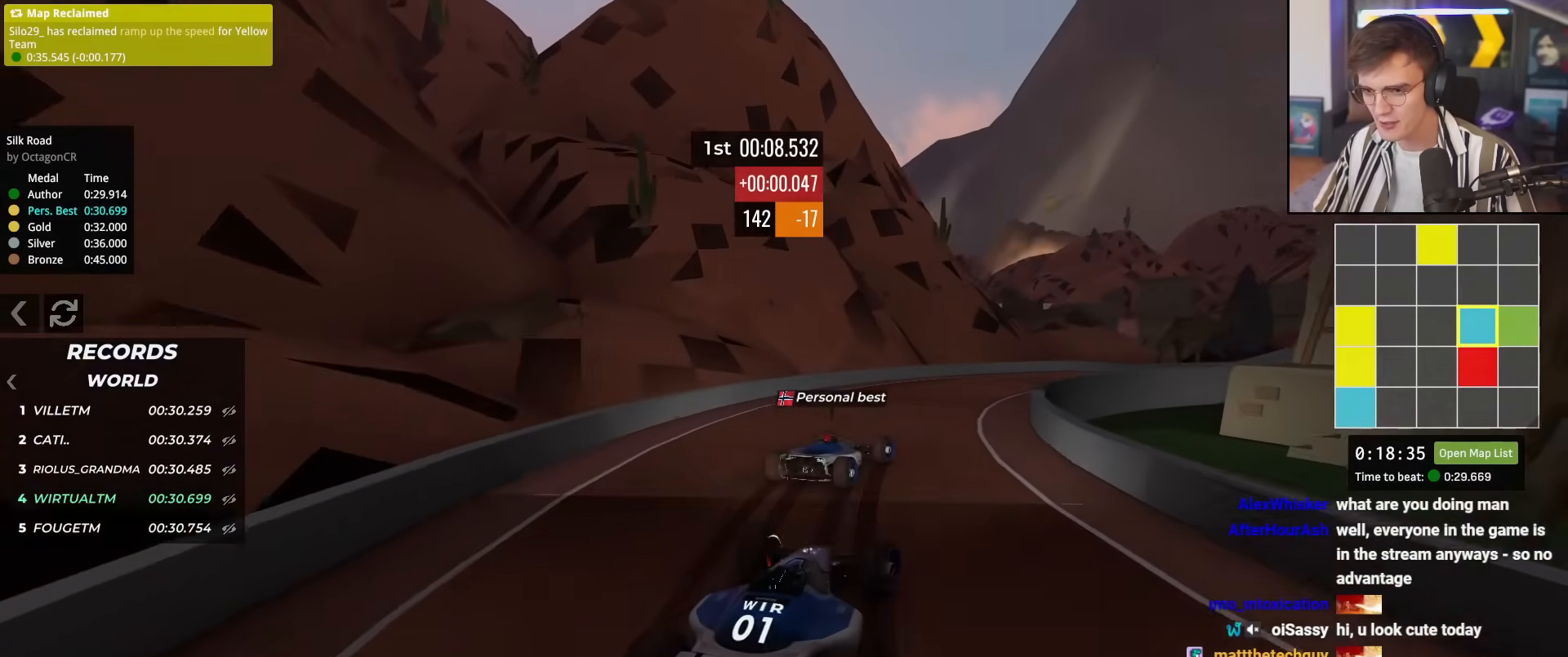
{"keys": ["right", "up"], "events": [[166, "right", "down"], [367, "right", "up"], [500, "right", "down"]]}
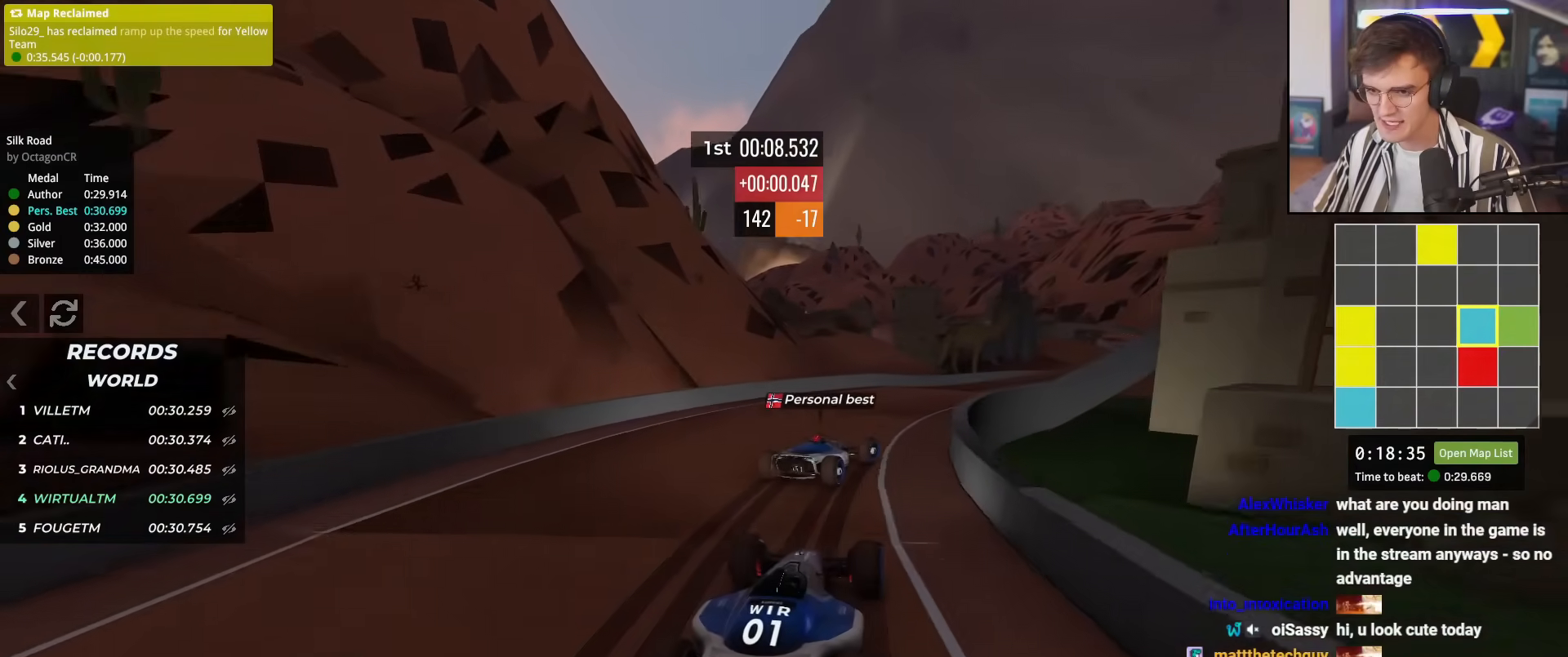
{"keys": ["right", "up"], "events": [[100, "right", "up"], [284, "right", "down"]]}
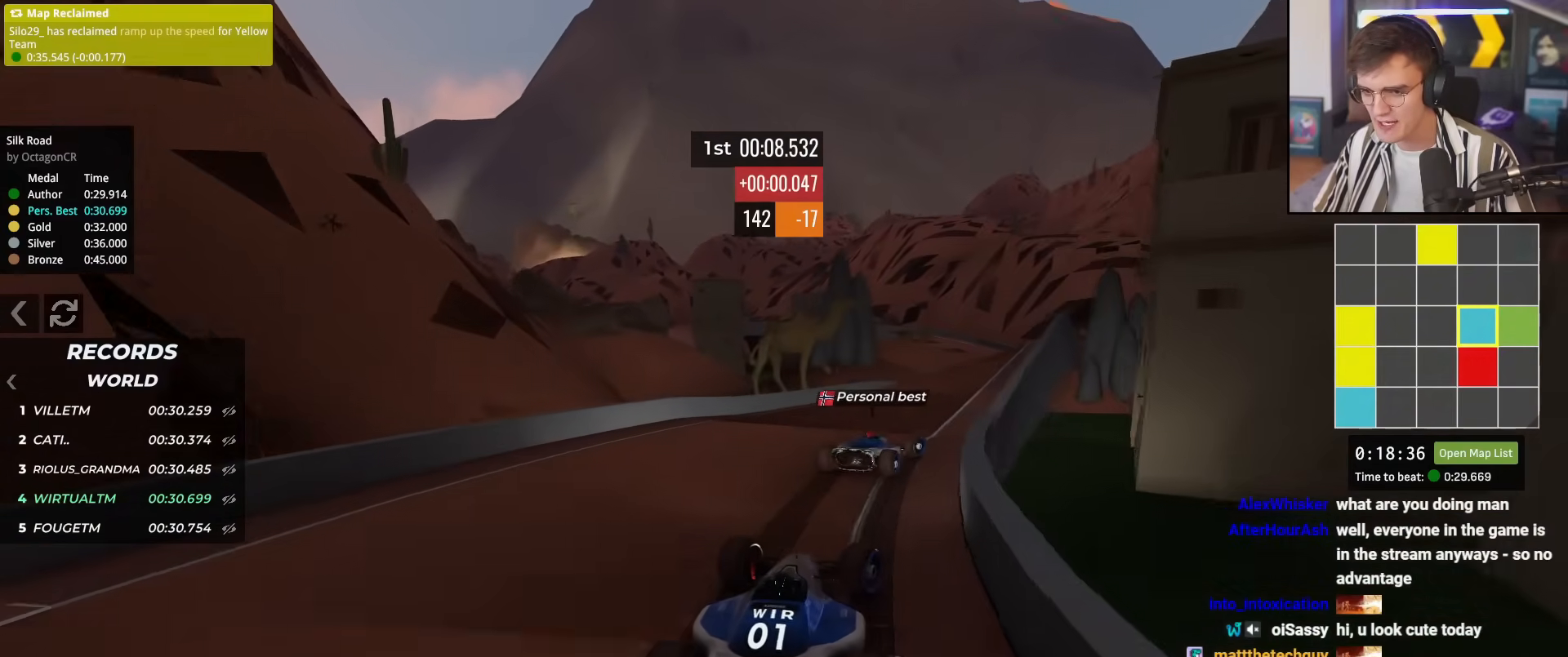
{"keys": ["up"], "events": [[200, "right", "up"], [300, "left", "down"], [400, "left", "up"]]}
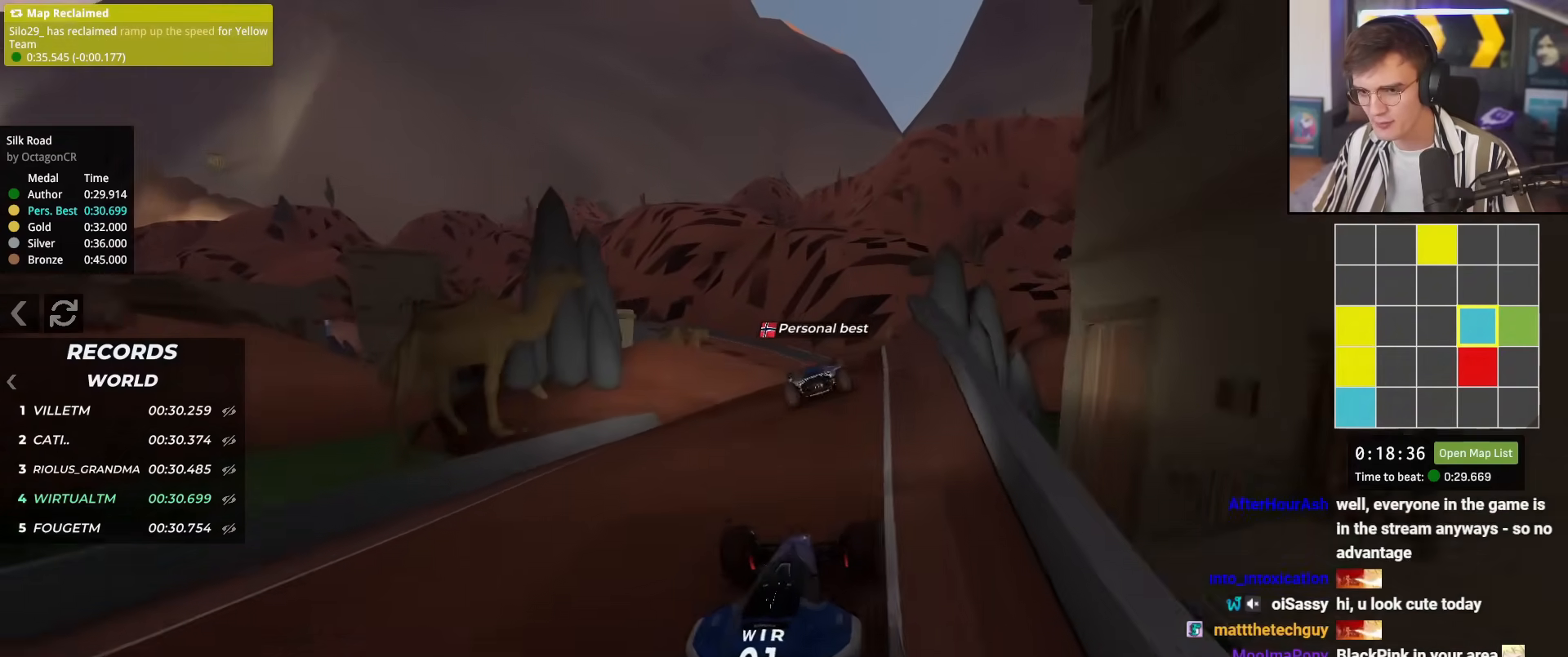
{"keys": ["up"], "events": [[167, "left", "down"], [217, "left", "up"], [267, "left", "down"], [417, "left", "up"]]}
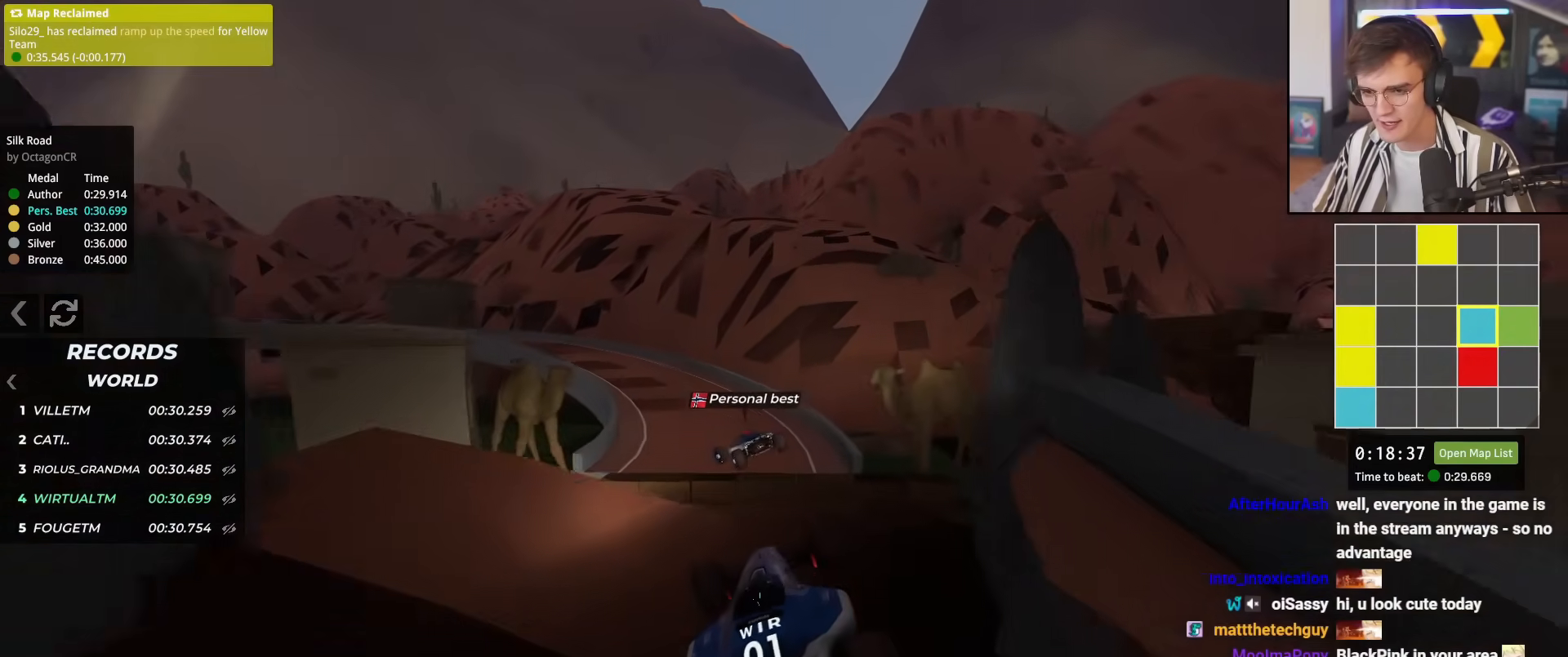
{"keys": ["left", "up"], "events": [[100, "up", "up"], [250, "brake", "down"], [283, "left", "down"], [333, "brake", "up"], [333, "up", "down"]]}
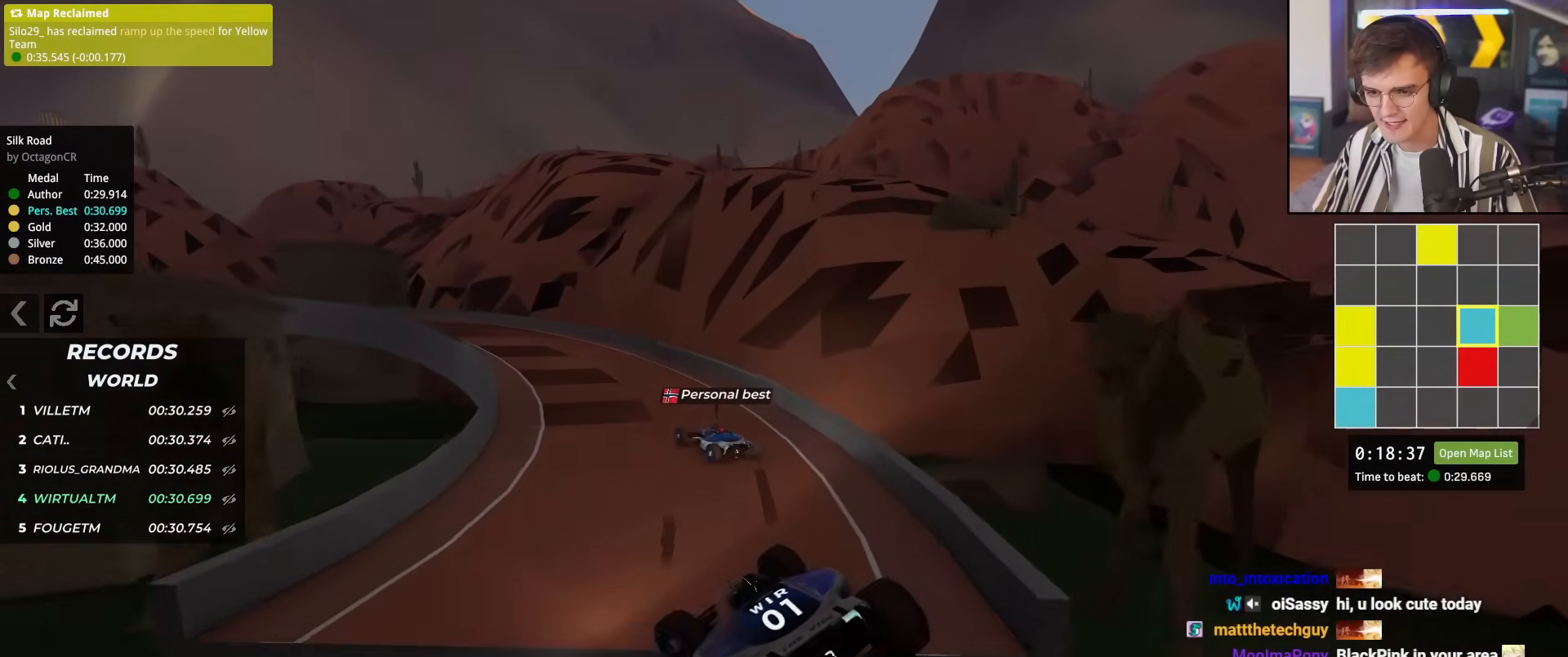
{"keys": ["up"], "events": [[17, "left", "up"], [217, "right", "down"], [250, "right", "up"]]}
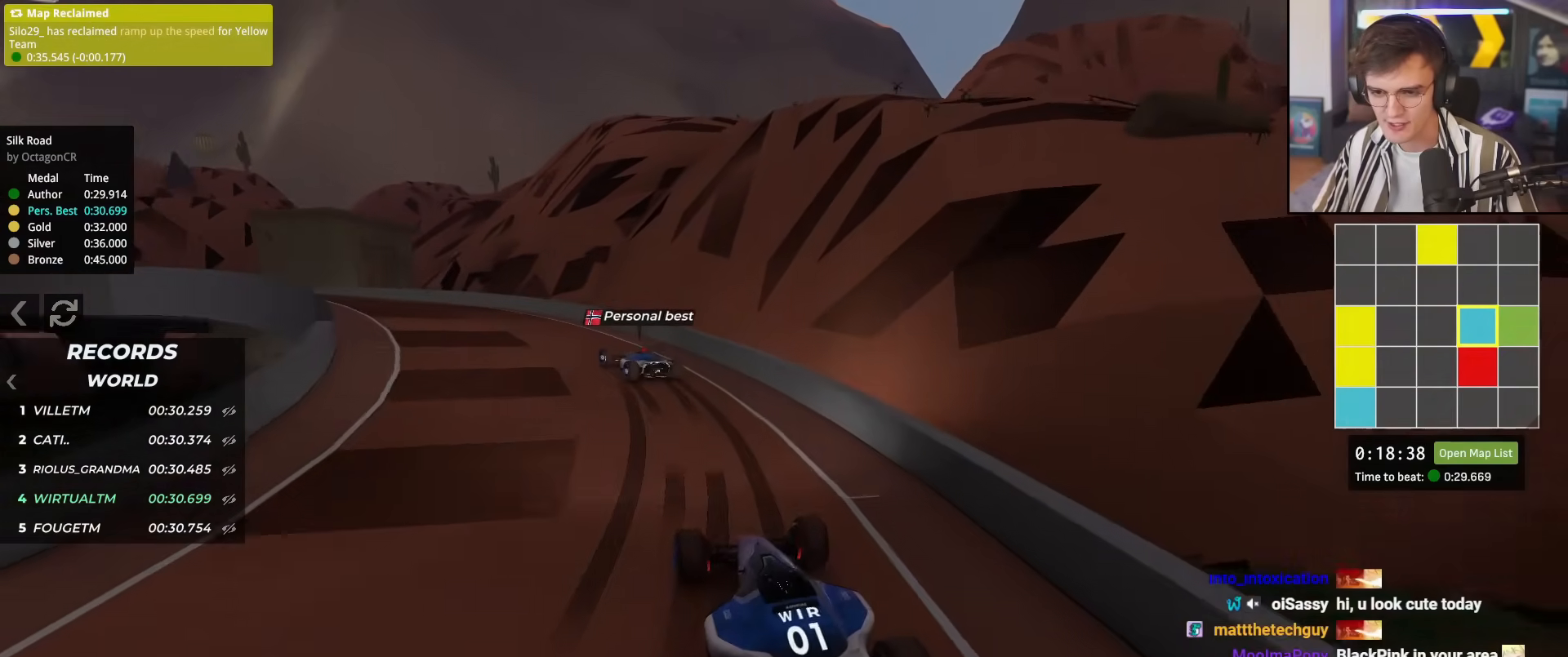
{"keys": ["up"], "events": [[83, "left", "down"], [233, "left", "up"], [317, "left", "down"], [500, "left", "up"]]}
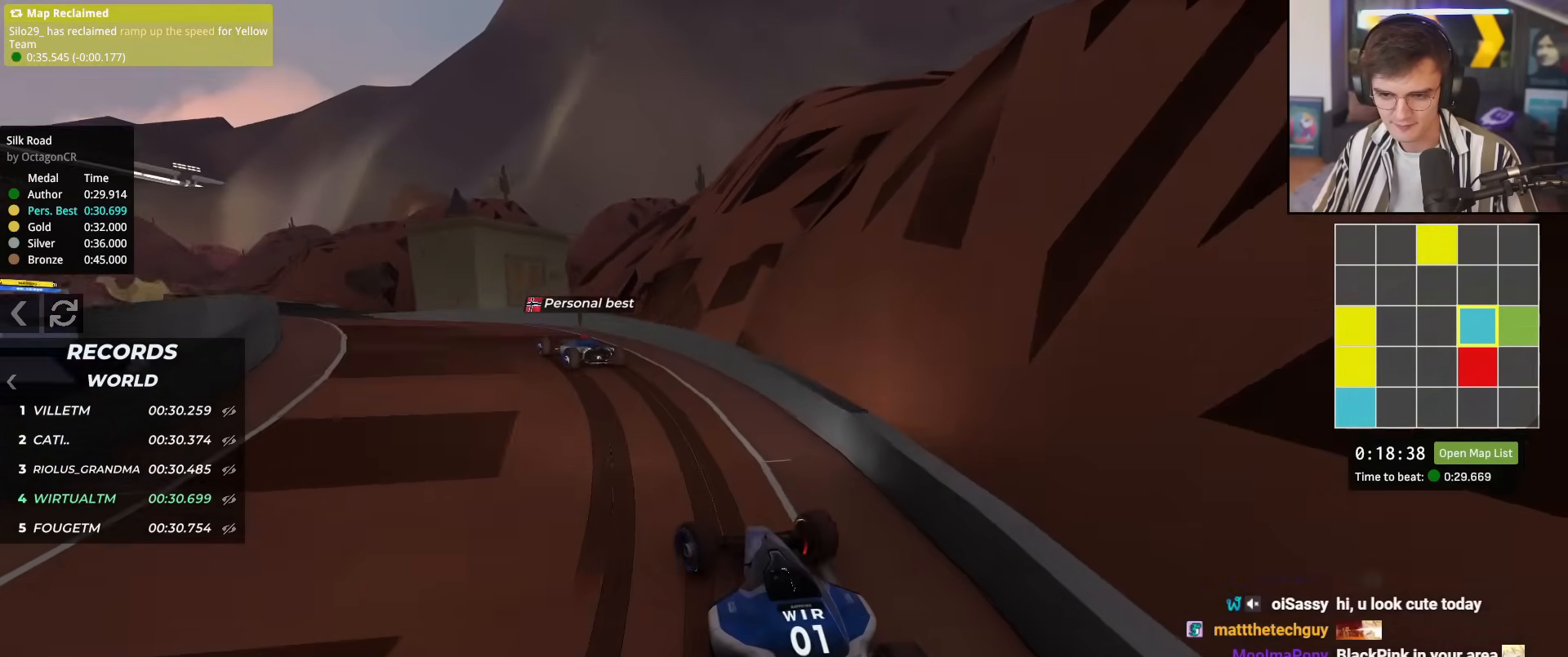
{"keys": ["left"], "events": [[150, "left", "down"], [200, "left", "up"], [284, "left", "down"], [484, "up", "up"]]}
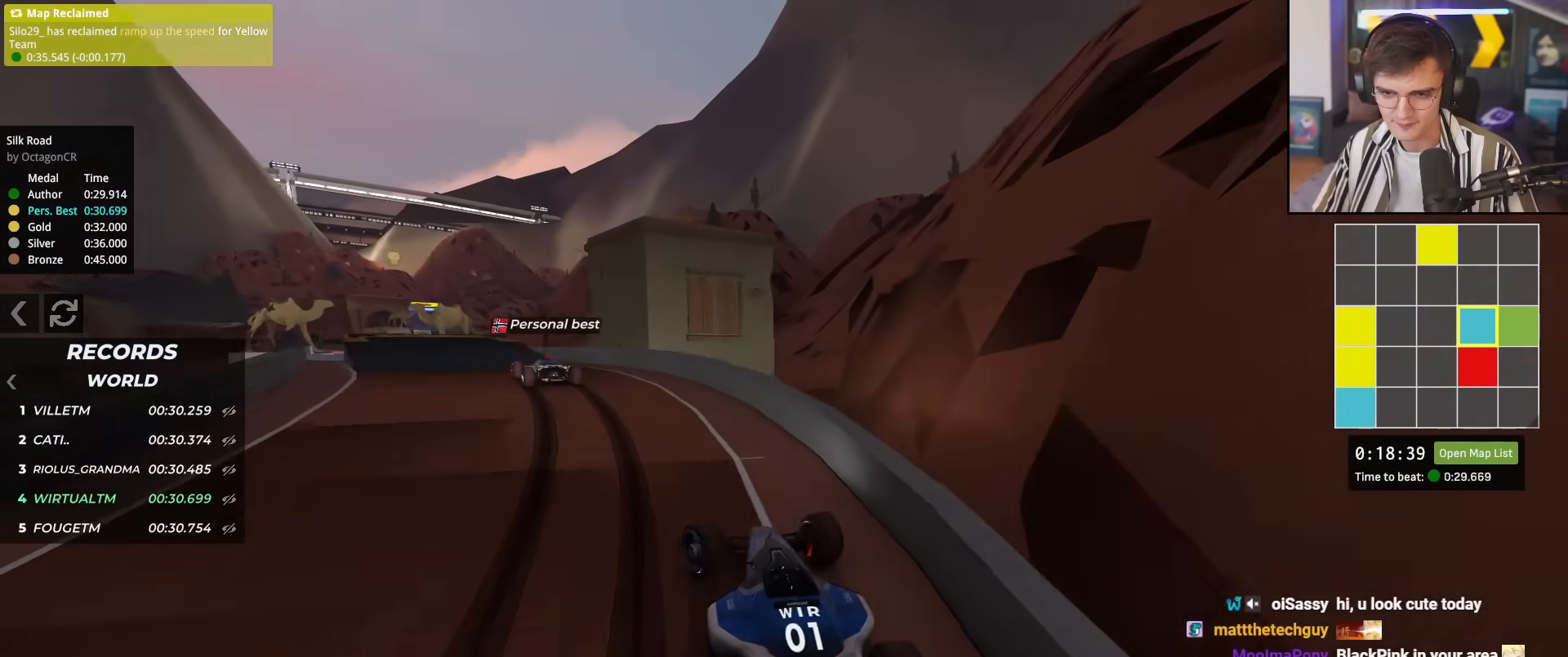
{"keys": ["left", "up"], "events": [[66, "up", "down"], [216, "left", "up"], [400, "left", "down"]]}
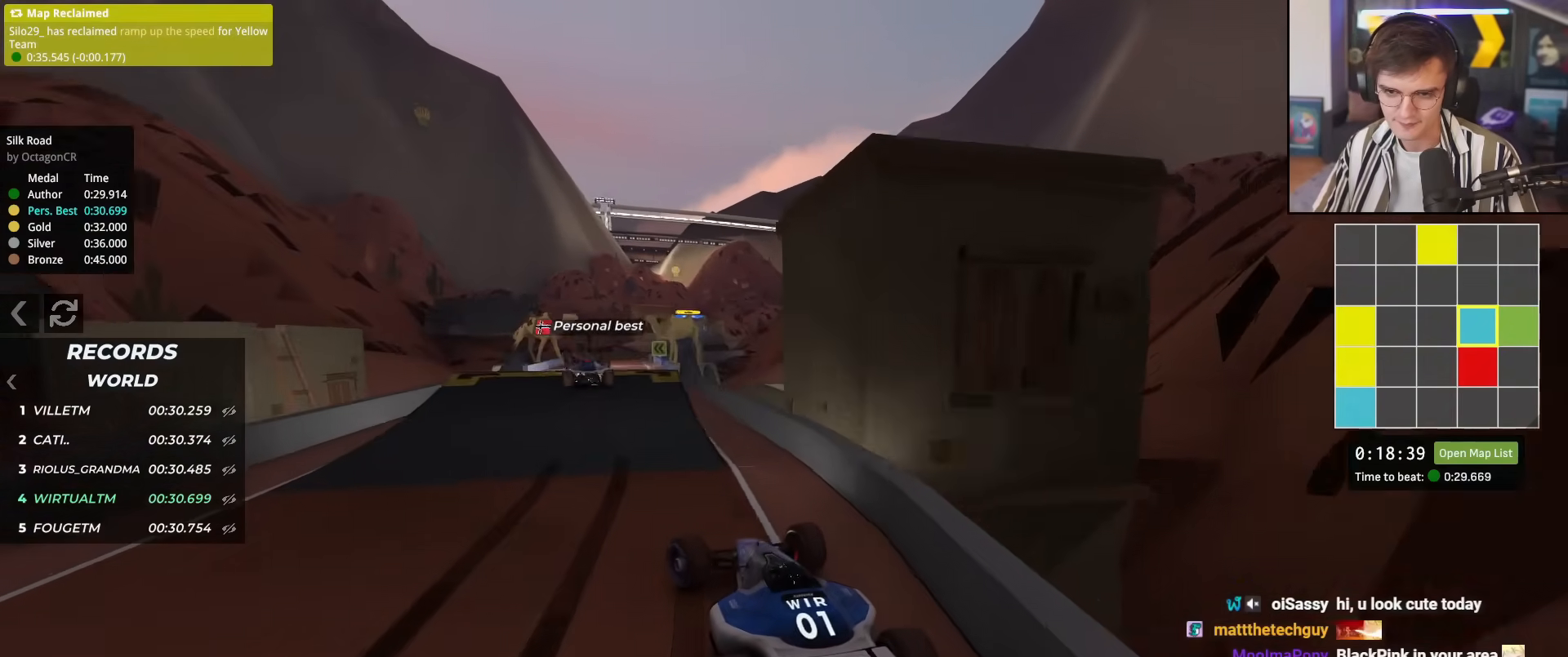
{"keys": ["up"], "events": [[33, "left", "up"], [133, "right", "down"], [267, "right", "up"], [417, "left", "down"], [467, "left", "up"]]}
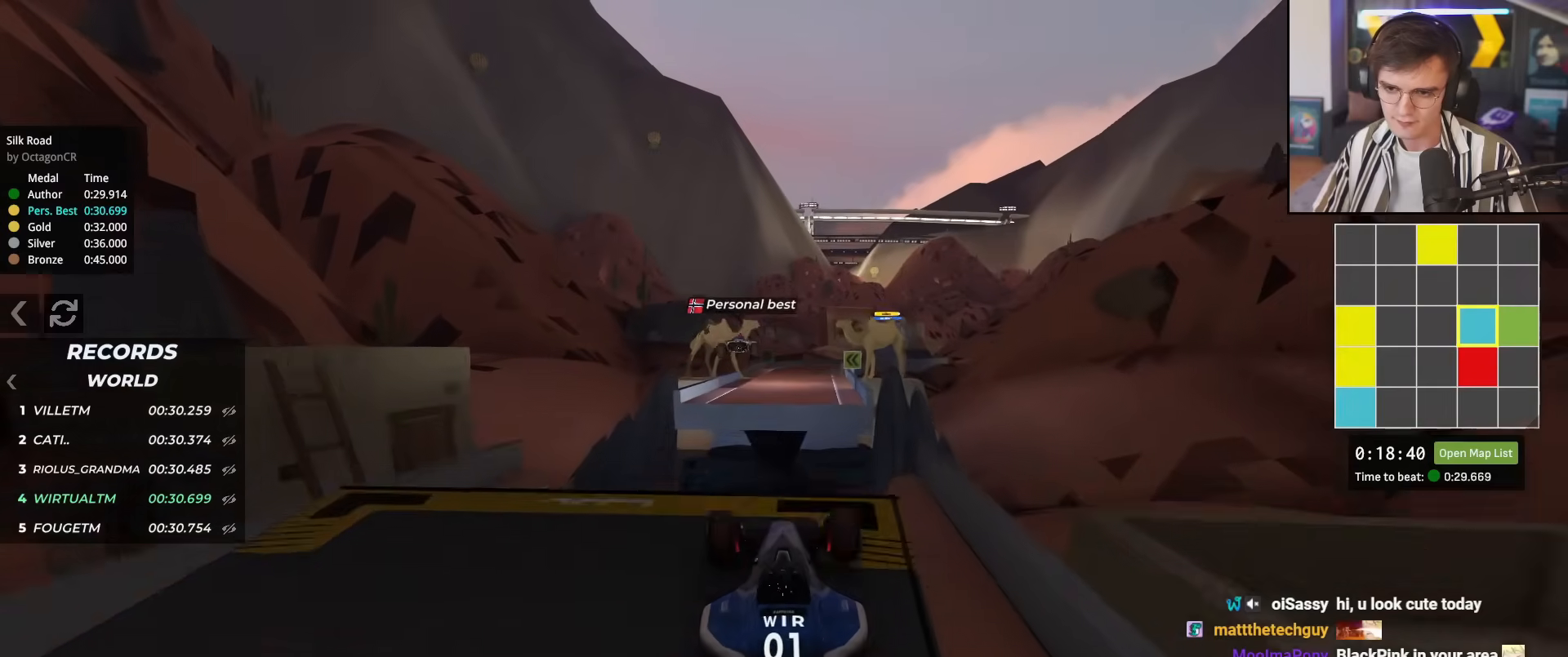
{"keys": ["up"], "events": []}
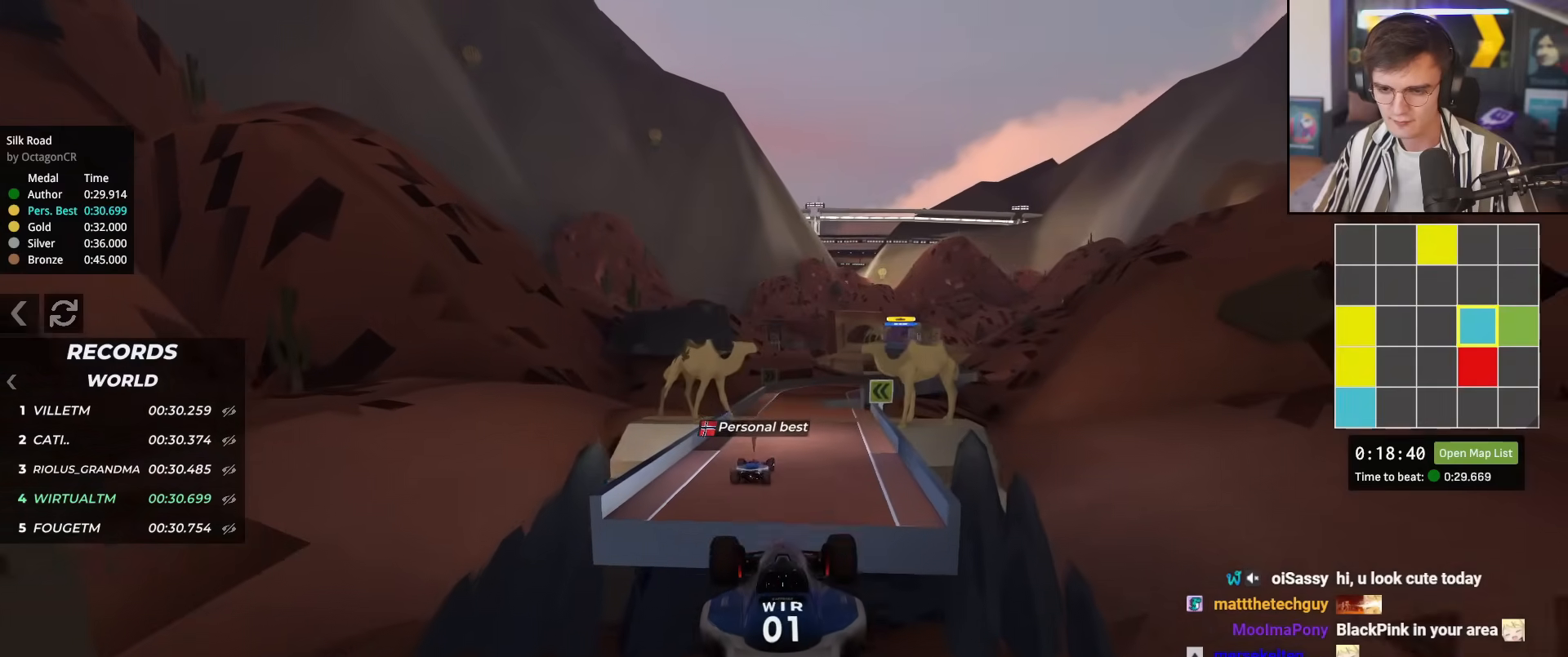
{"keys": ["up"], "events": []}
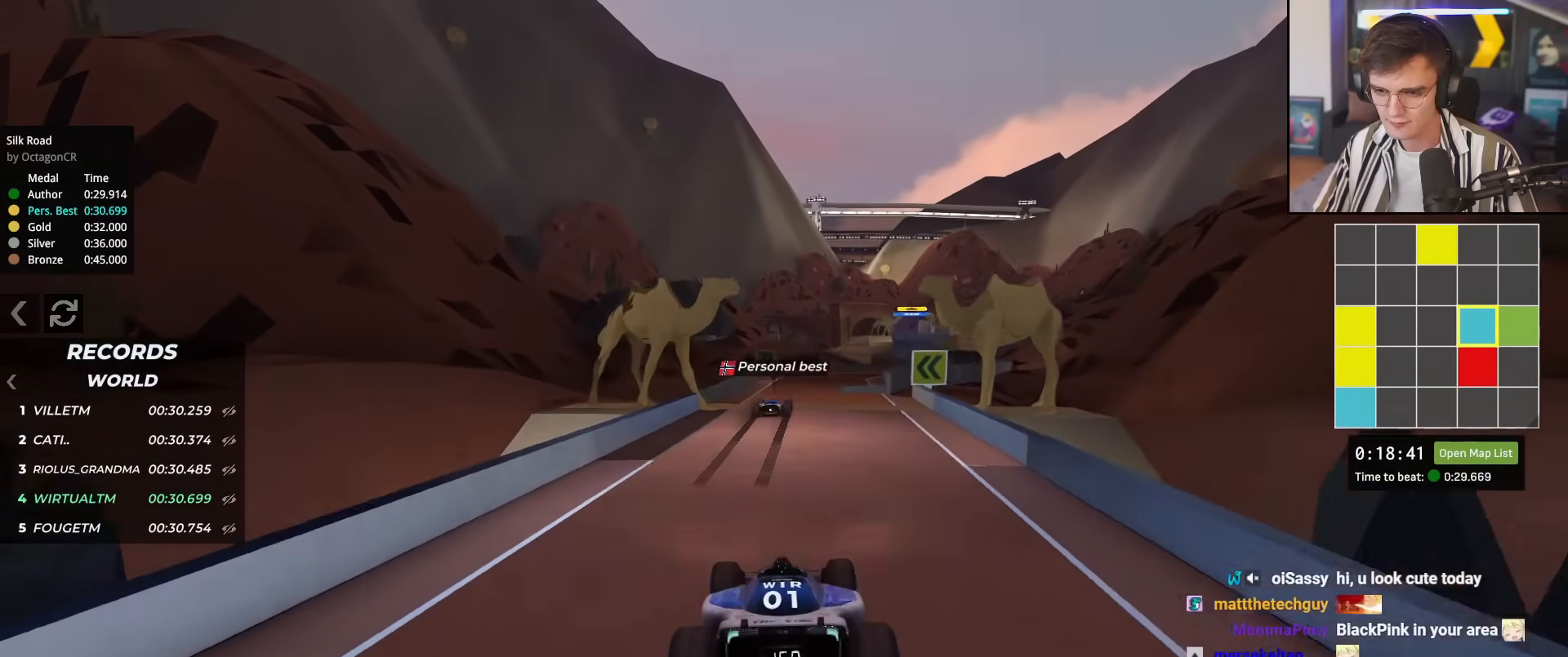
{"keys": ["up"], "events": [[467, "right", "down"], [500, "right", "up"]]}
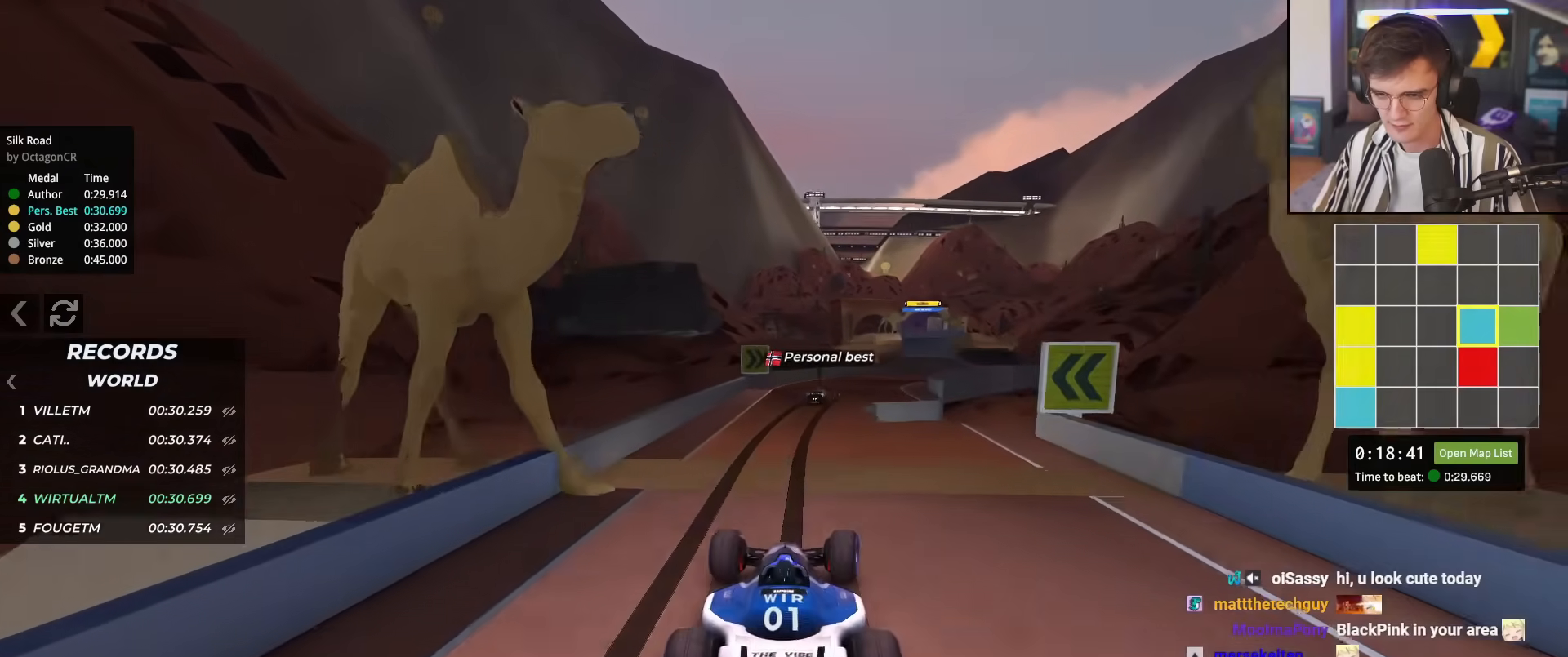
{"keys": ["right", "up"], "events": [[150, "right", "down"], [234, "right", "up"], [467, "right", "down"]]}
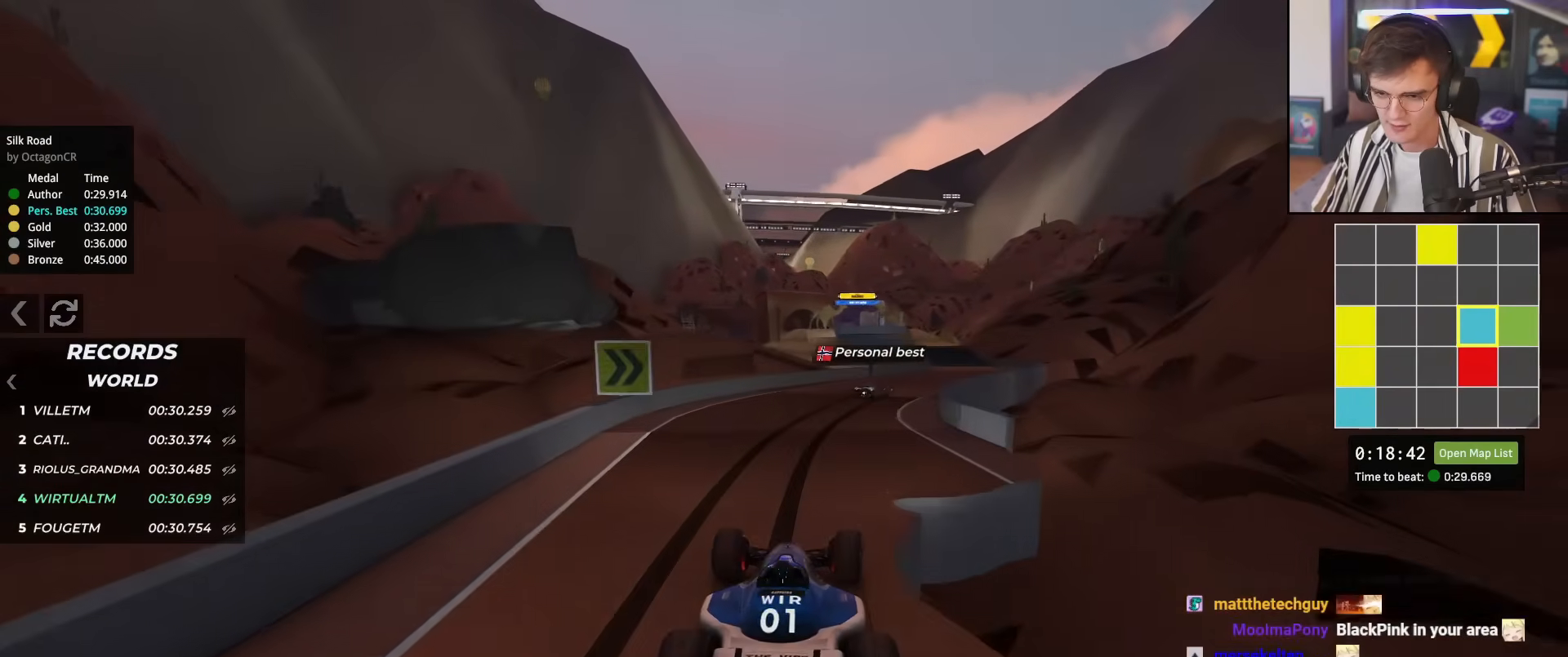
{"keys": ["right", "up"], "events": [[66, "right", "up"], [150, "right", "down"], [333, "right", "up"], [467, "right", "down"]]}
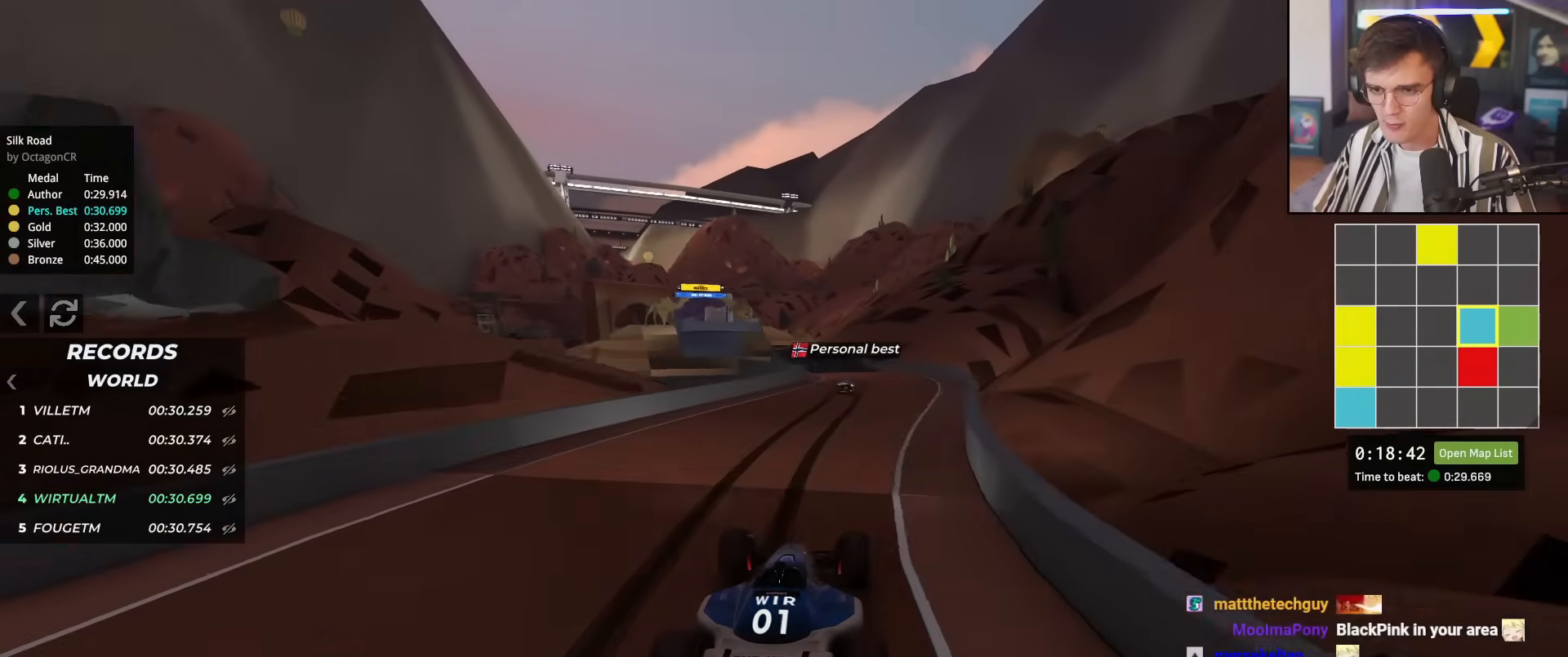
{"keys": ["up"], "events": [[84, "right", "up"], [184, "left", "down"], [317, "left", "up"]]}
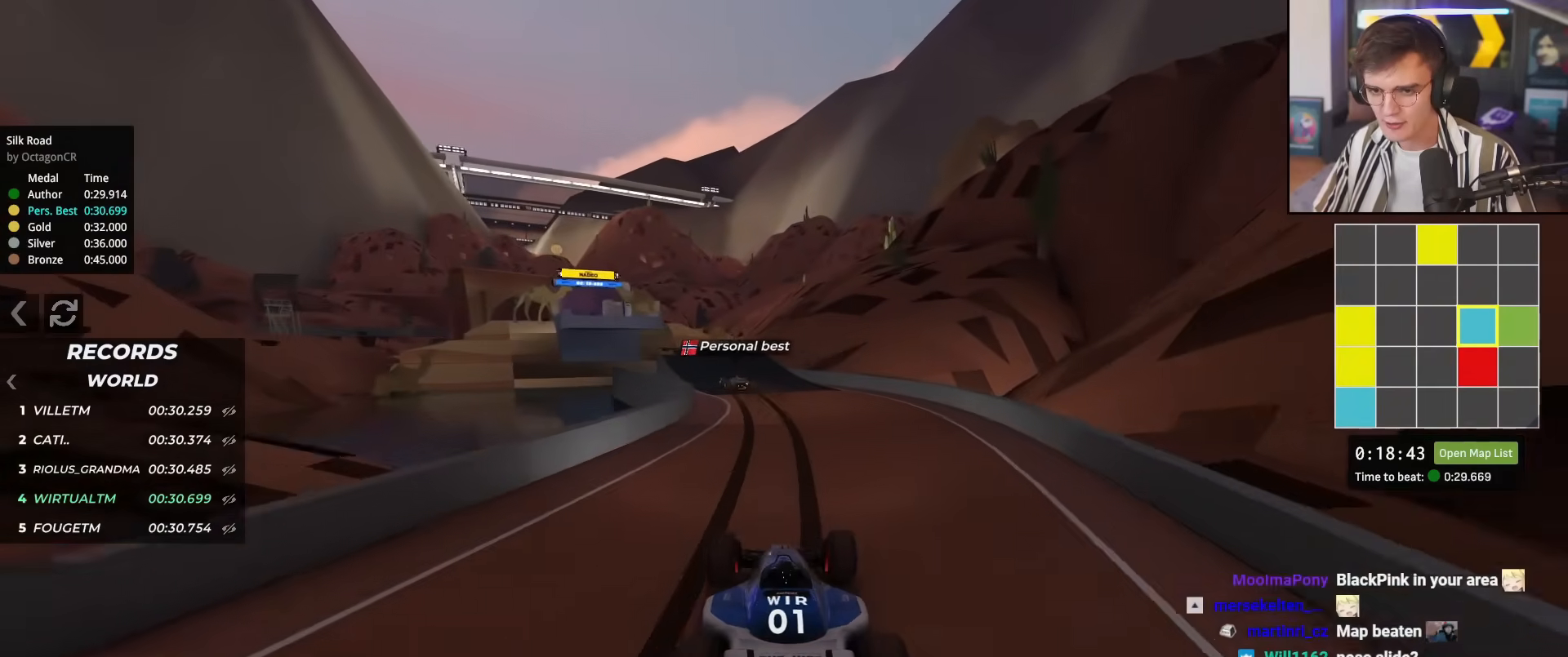
{"keys": ["left", "up"], "events": [[150, "left", "down"], [233, "left", "up"], [334, "left", "down"], [434, "left", "up"], [467, "left", "down"]]}
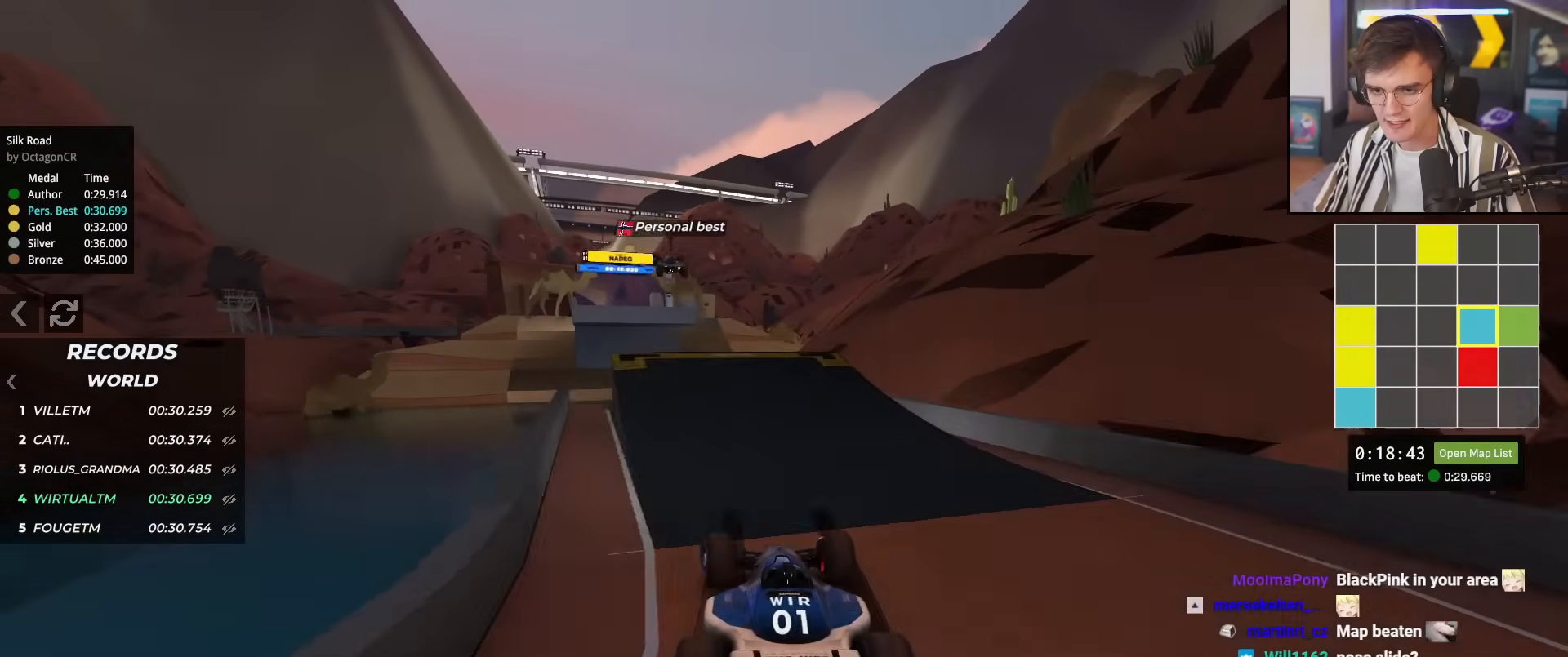
{"keys": ["up"], "events": [[167, "left", "up"], [251, "right", "down"], [301, "right", "up"]]}
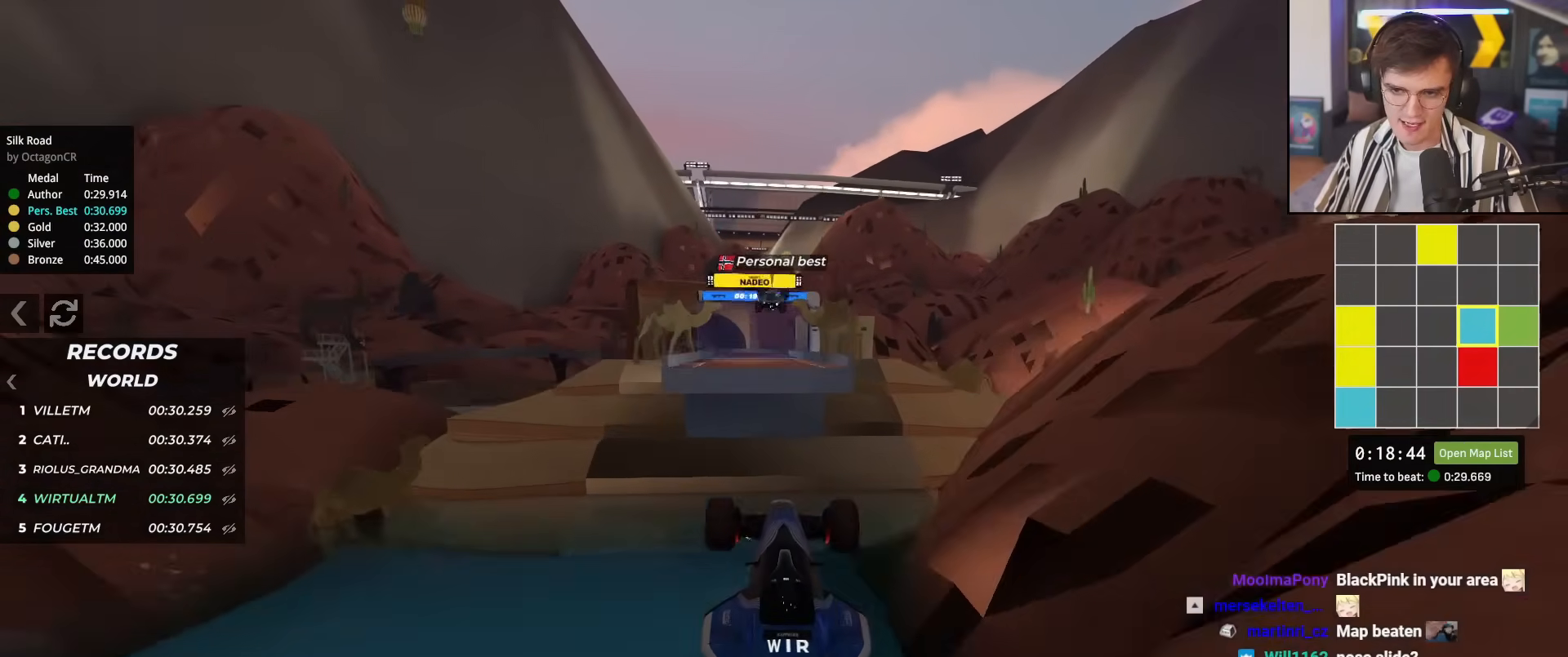
{"keys": ["up"], "events": [[33, "left", "down"], [267, "left", "up"], [317, "right", "down"], [450, "right", "up"]]}